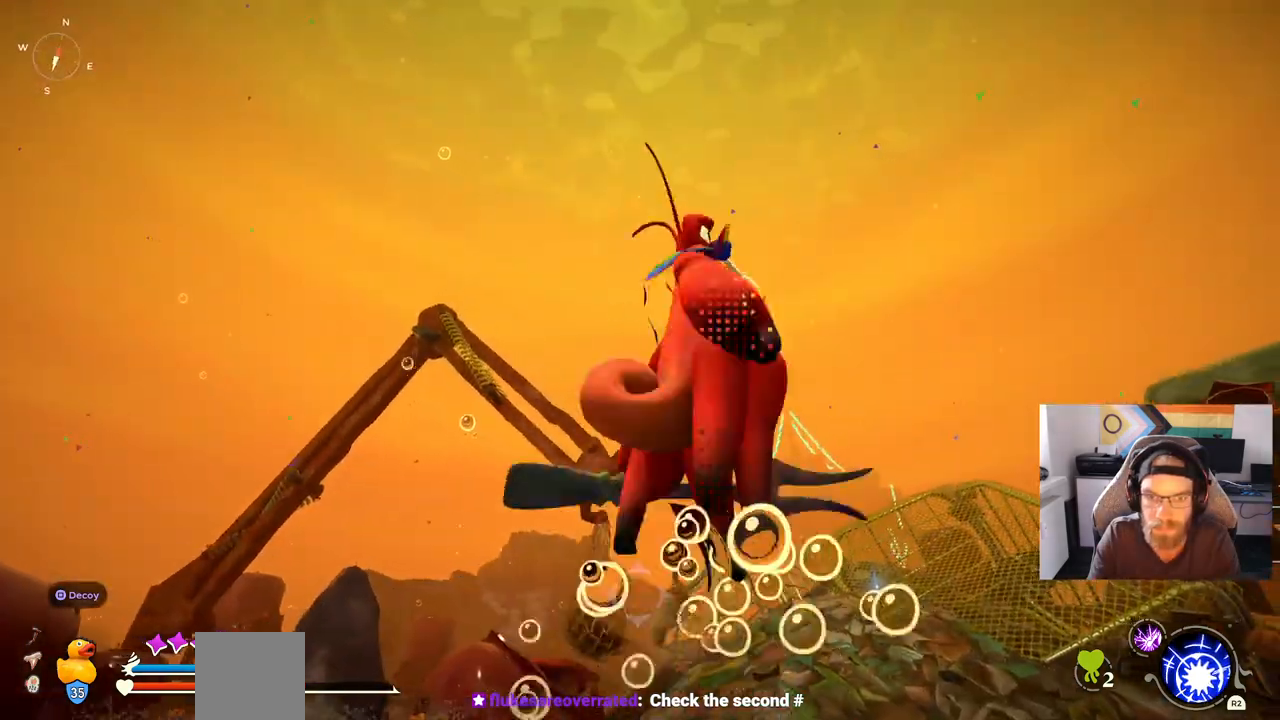
Gameplay with a controller (PlayStation layout); each line is a JSON object with the inputs held at the frame after it (dt_ms = milliseconds from this image to that frame). "events" lists button and stick changes between this image and that frame as [ms after this image, input, new state], when the widget could be followed in between. Not read: L1 R1.
{"dt_ms": 500, "buttons": ["CROSS"], "left_stick": "down-right", "right_stick": "center", "events": []}
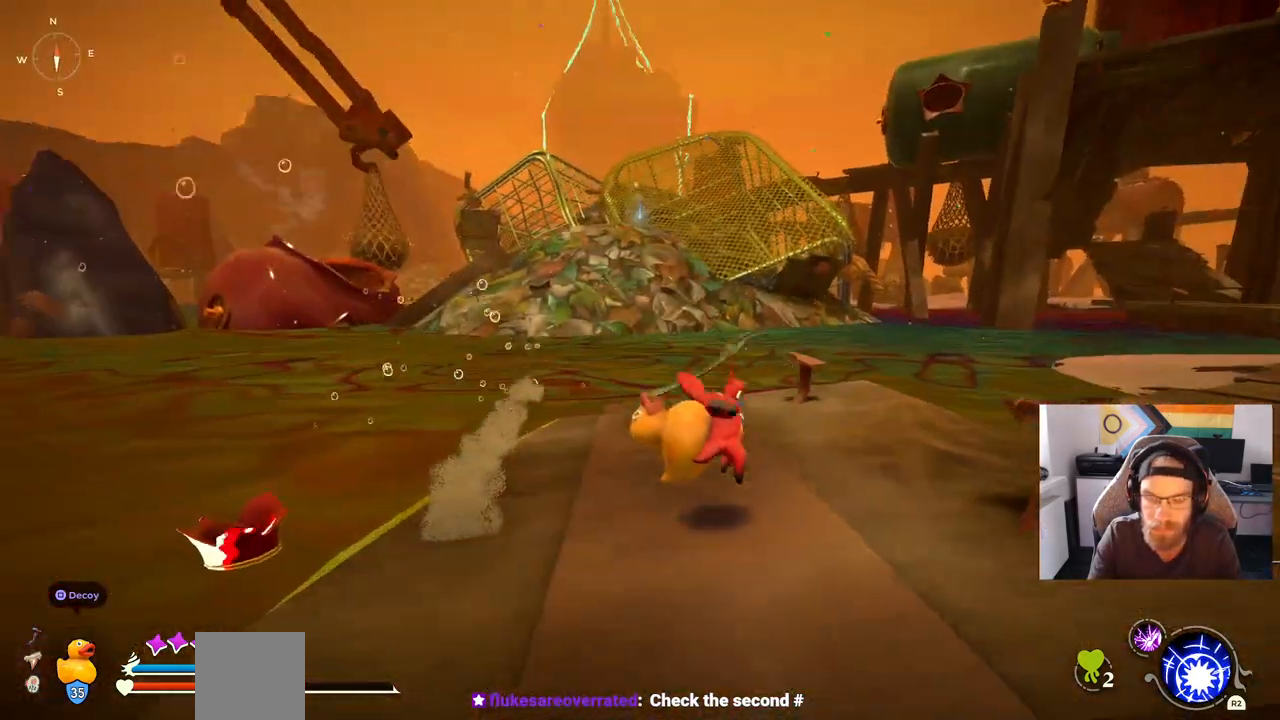
{"dt_ms": 1000, "buttons": ["CROSS"], "left_stick": "up-right", "right_stick": "center"}
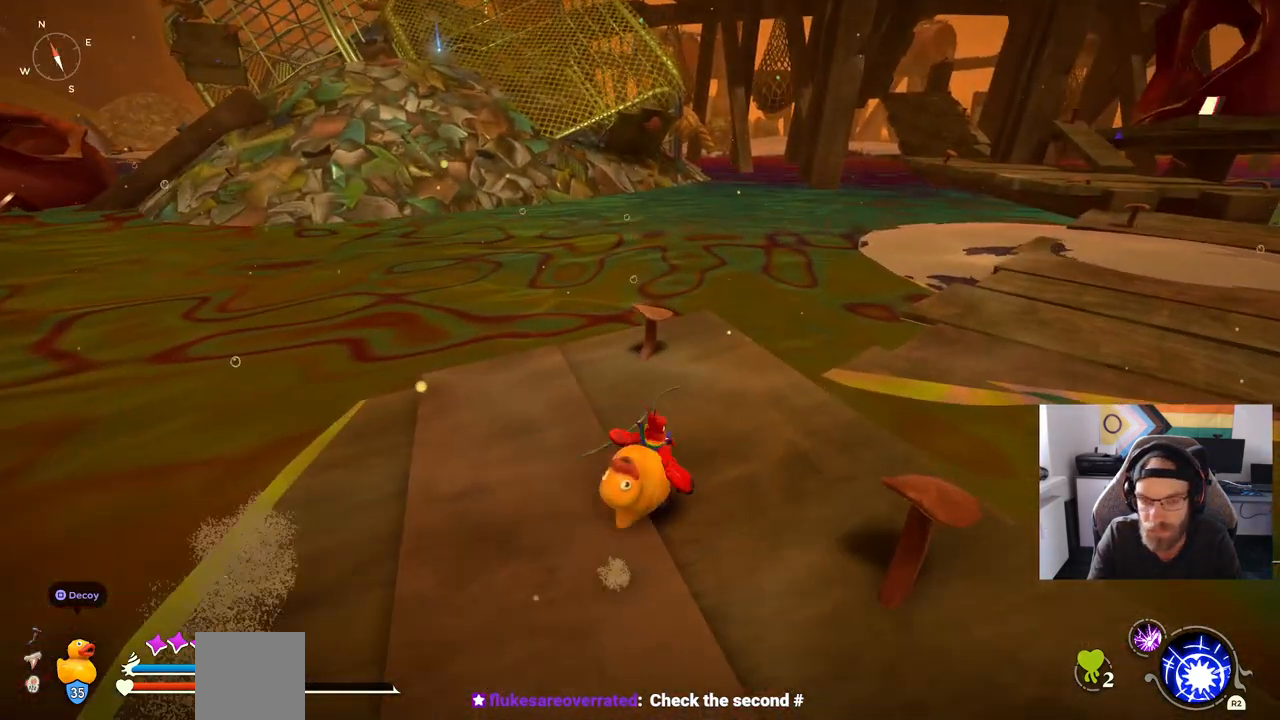
{"dt_ms": 1000, "buttons": [], "left_stick": "up-right", "right_stick": "center"}
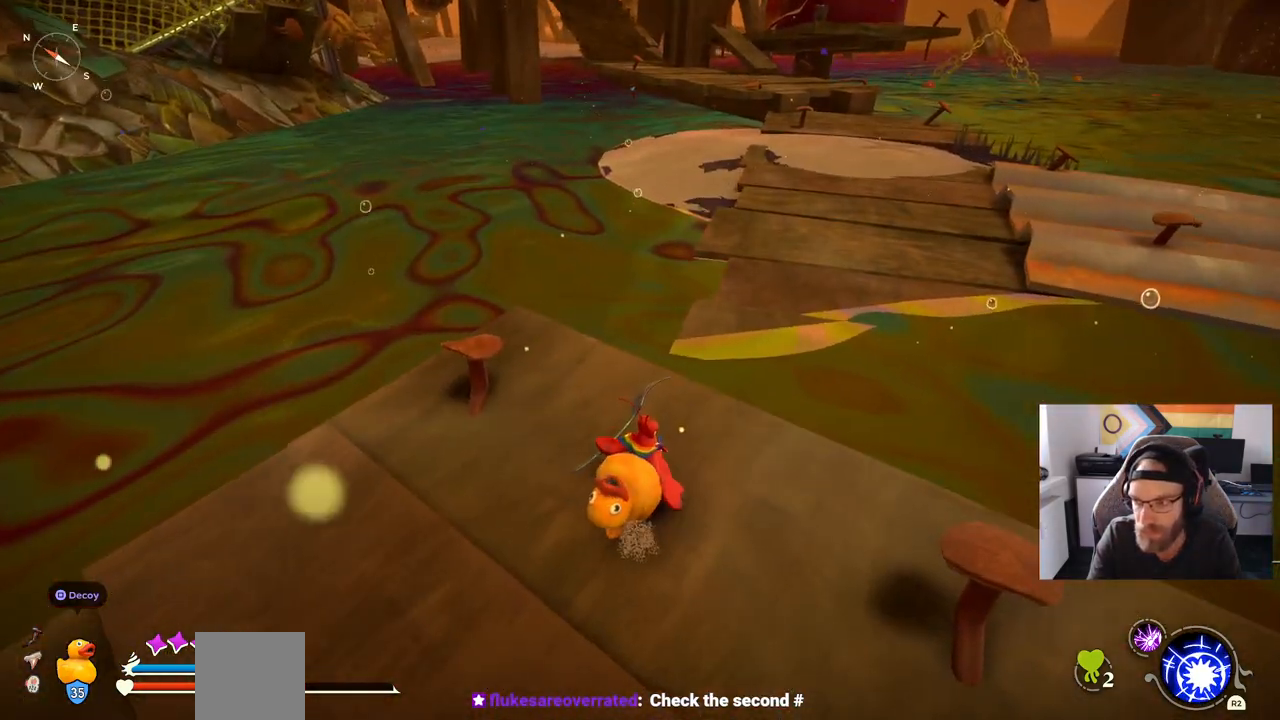
{"dt_ms": 500, "buttons": [], "left_stick": "center", "right_stick": "center", "events": [[367, "left_stick", "center"]]}
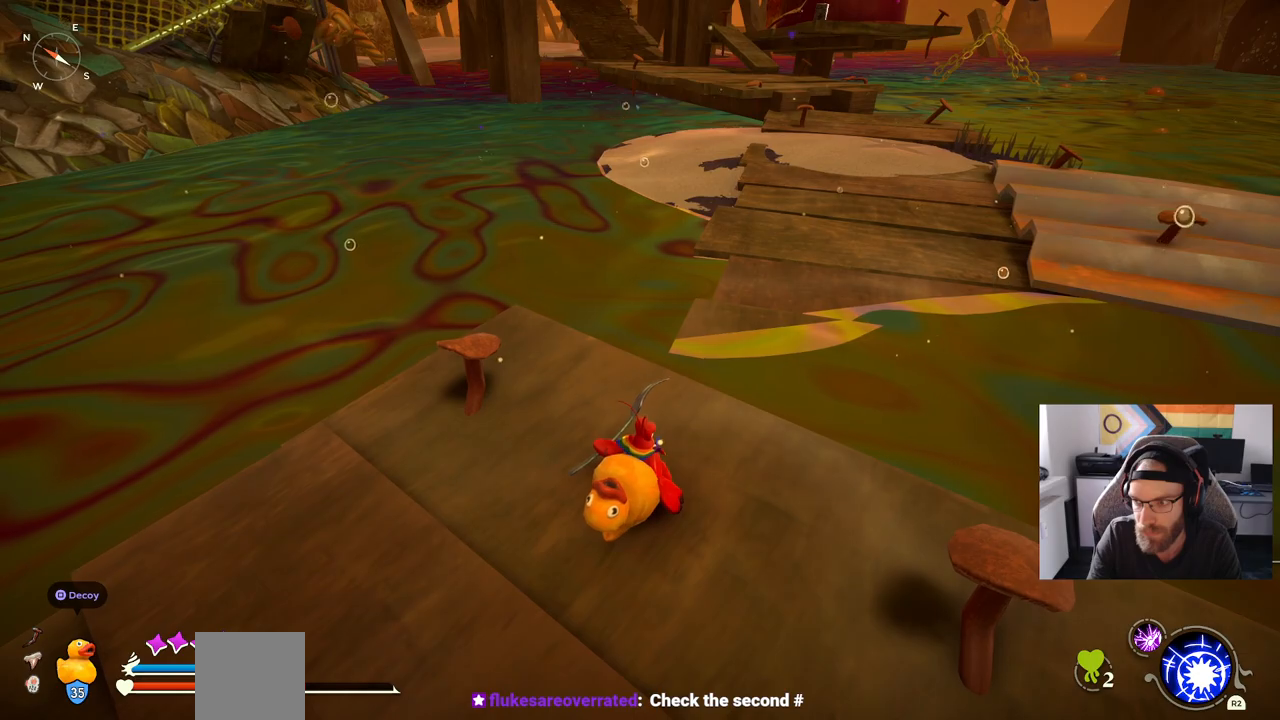
{"dt_ms": 500, "buttons": [], "left_stick": "center", "right_stick": "center", "events": []}
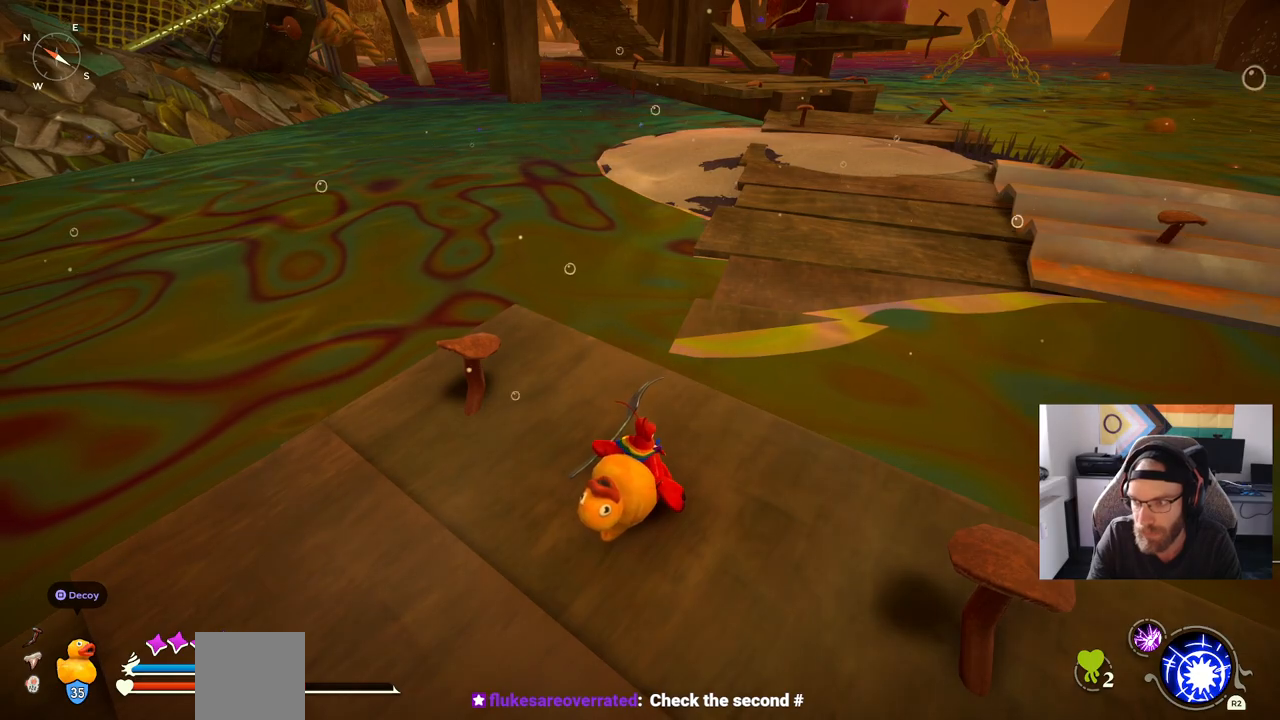
{"dt_ms": 500, "buttons": [], "left_stick": "center", "right_stick": "center", "events": []}
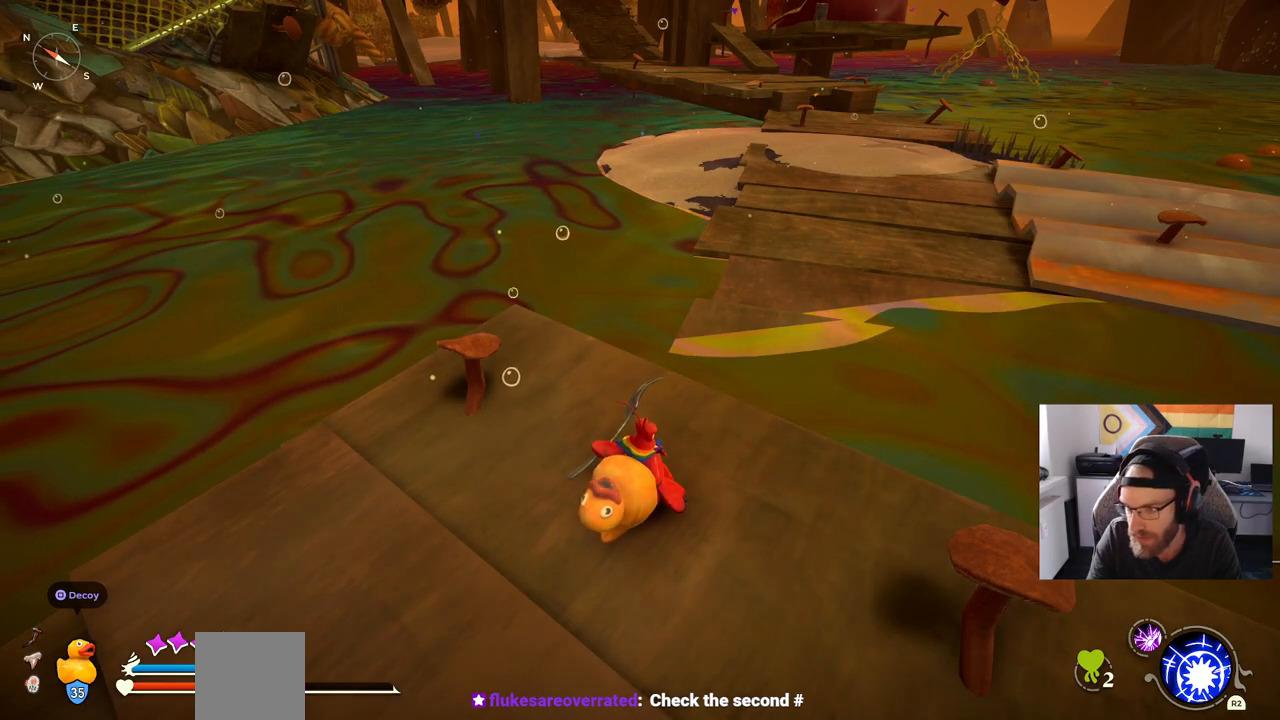
{"dt_ms": 500, "buttons": [], "left_stick": "center", "right_stick": "center", "events": []}
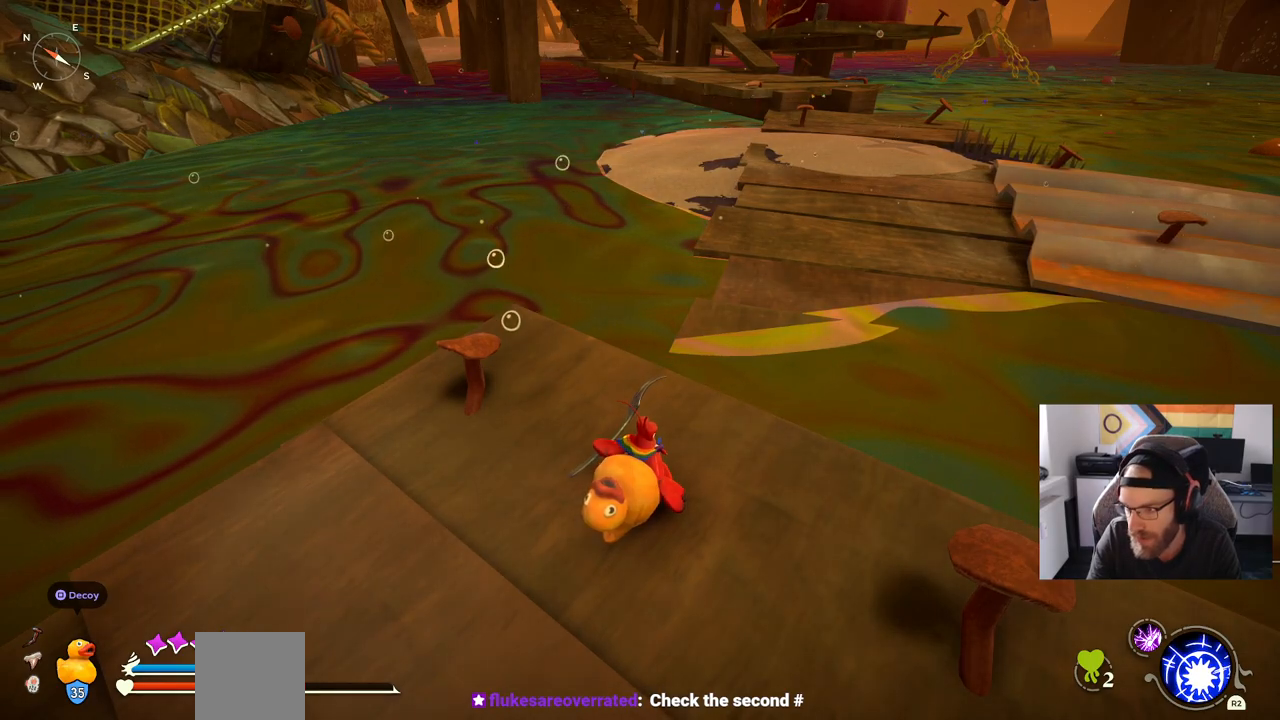
{"dt_ms": 500, "buttons": [], "left_stick": "center", "right_stick": "center", "events": []}
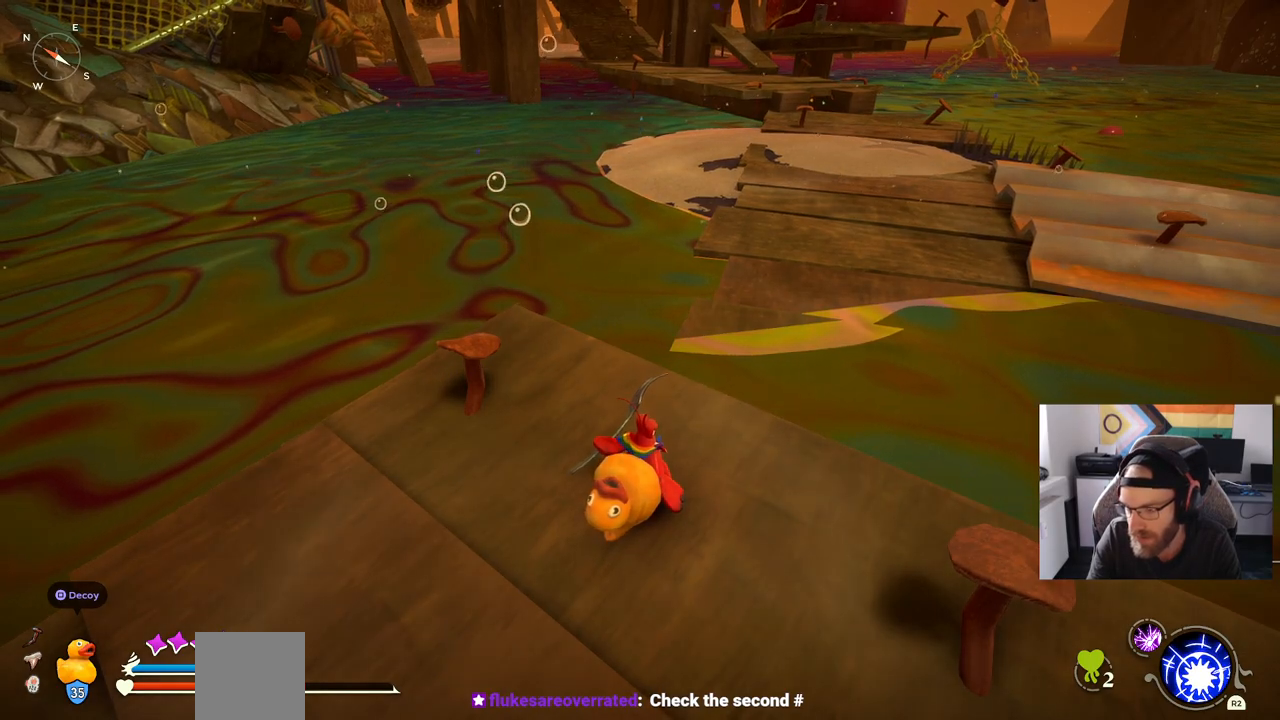
{"dt_ms": 500, "buttons": [], "left_stick": "up-right", "right_stick": "center", "events": [[200, "left_stick", "up-right"]]}
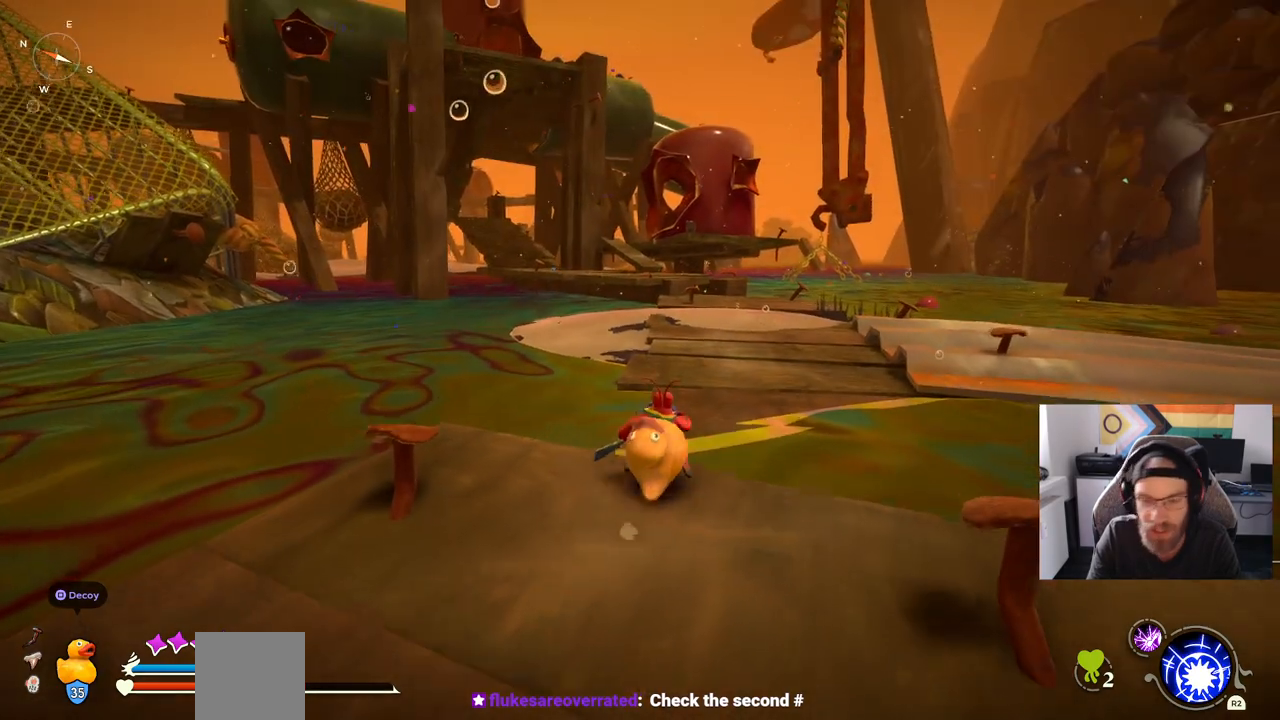
{"dt_ms": 500, "buttons": ["CROSS"], "left_stick": "up-right", "right_stick": "center", "events": [[100, "CROSS", "down"], [267, "CROSS", "up"], [433, "CROSS", "down"]]}
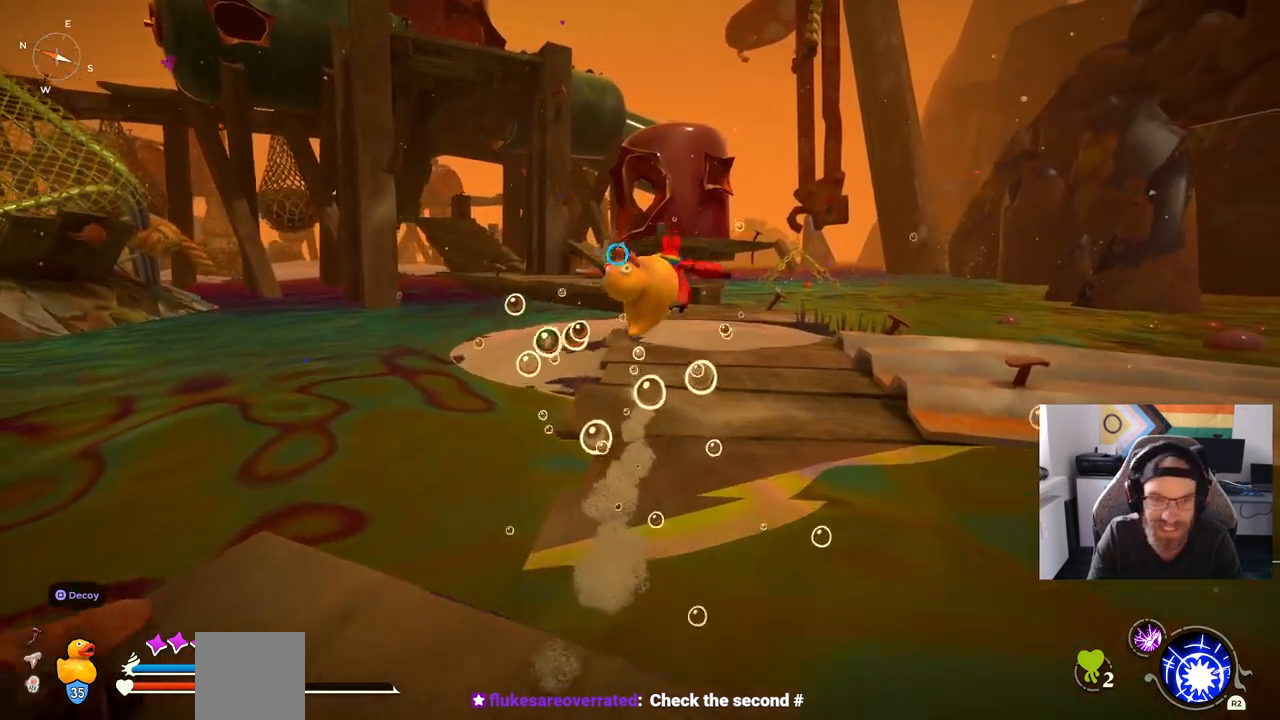
{"dt_ms": 500, "buttons": [], "left_stick": "up-right", "right_stick": "center", "events": [[467, "CROSS", "up"]]}
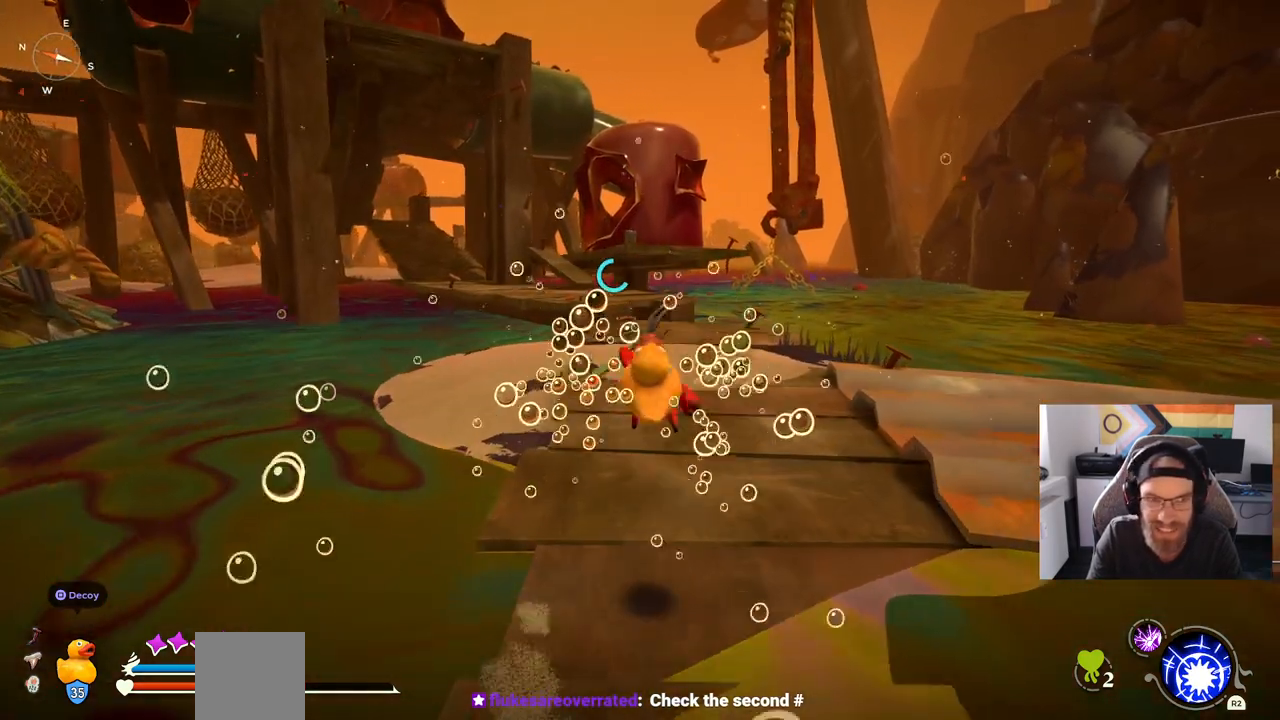
{"dt_ms": 500, "buttons": [], "left_stick": "right", "right_stick": "center", "events": [[400, "left_stick", "right"]]}
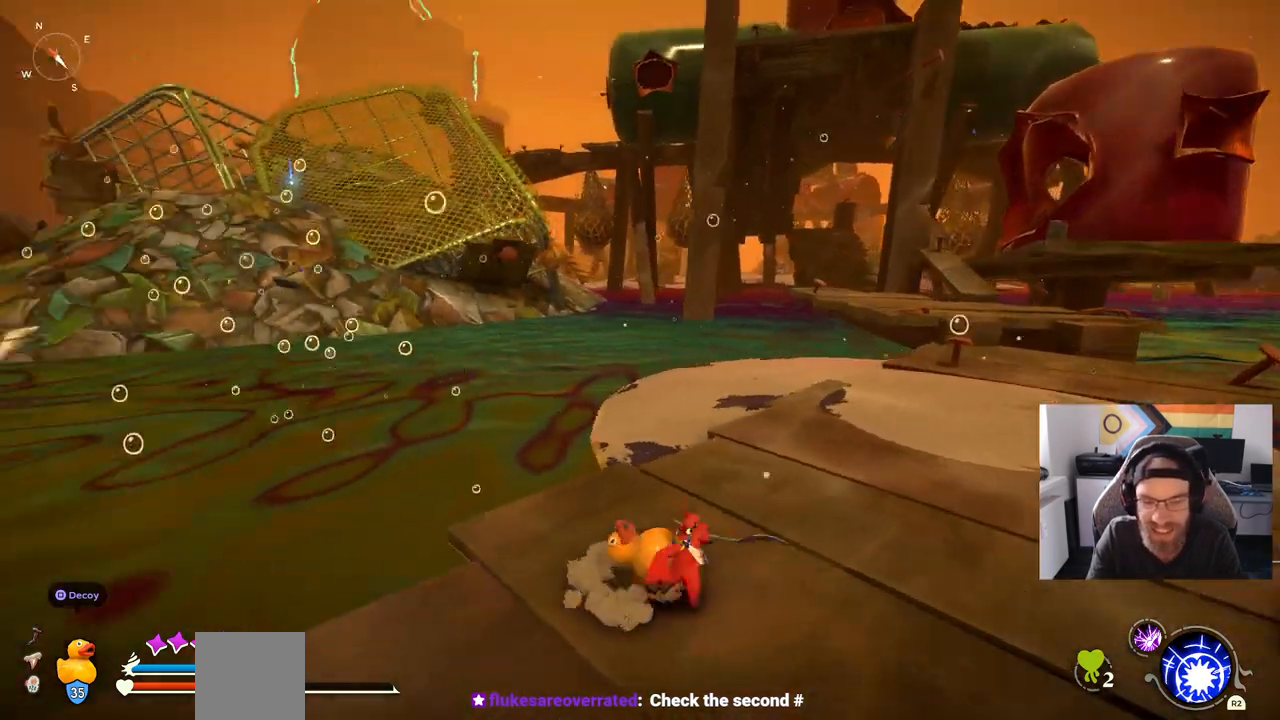
{"dt_ms": 500, "buttons": [], "left_stick": "up", "right_stick": "left", "events": [[50, "right_stick", "left"], [283, "left_stick", "up"]]}
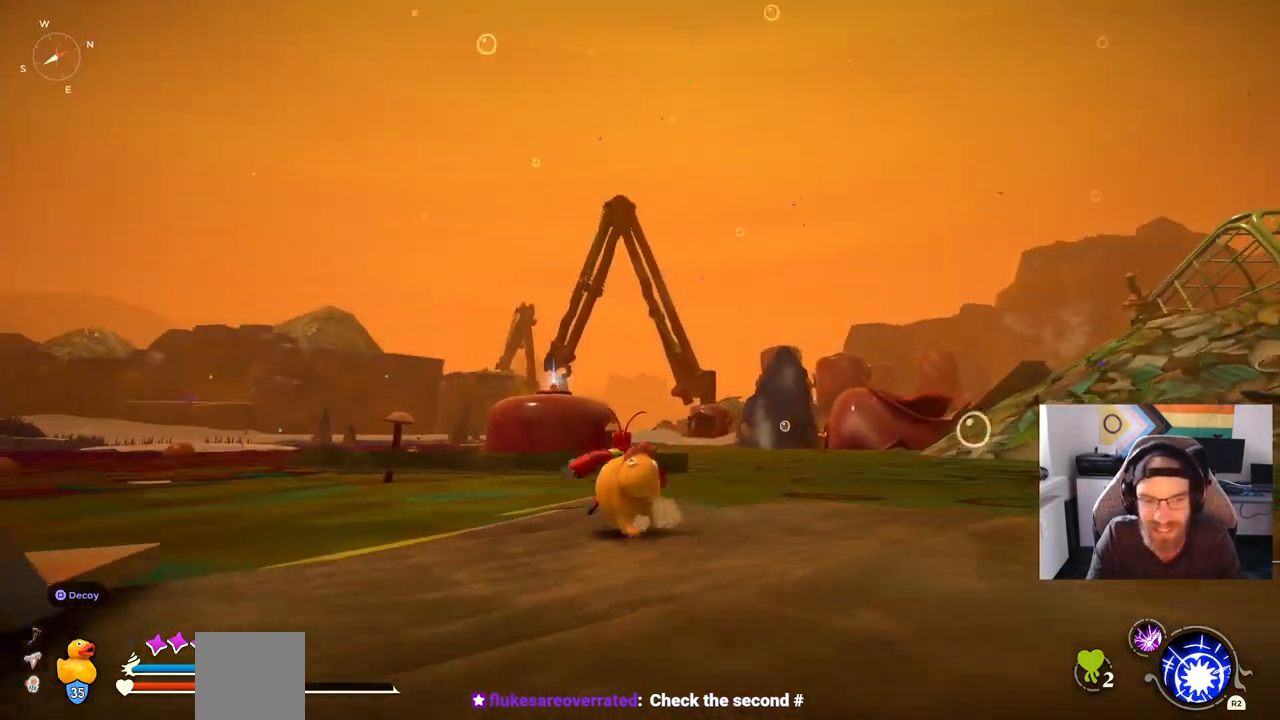
{"dt_ms": 500, "buttons": [], "left_stick": "up", "right_stick": "center", "events": [[433, "right_stick", "center"]]}
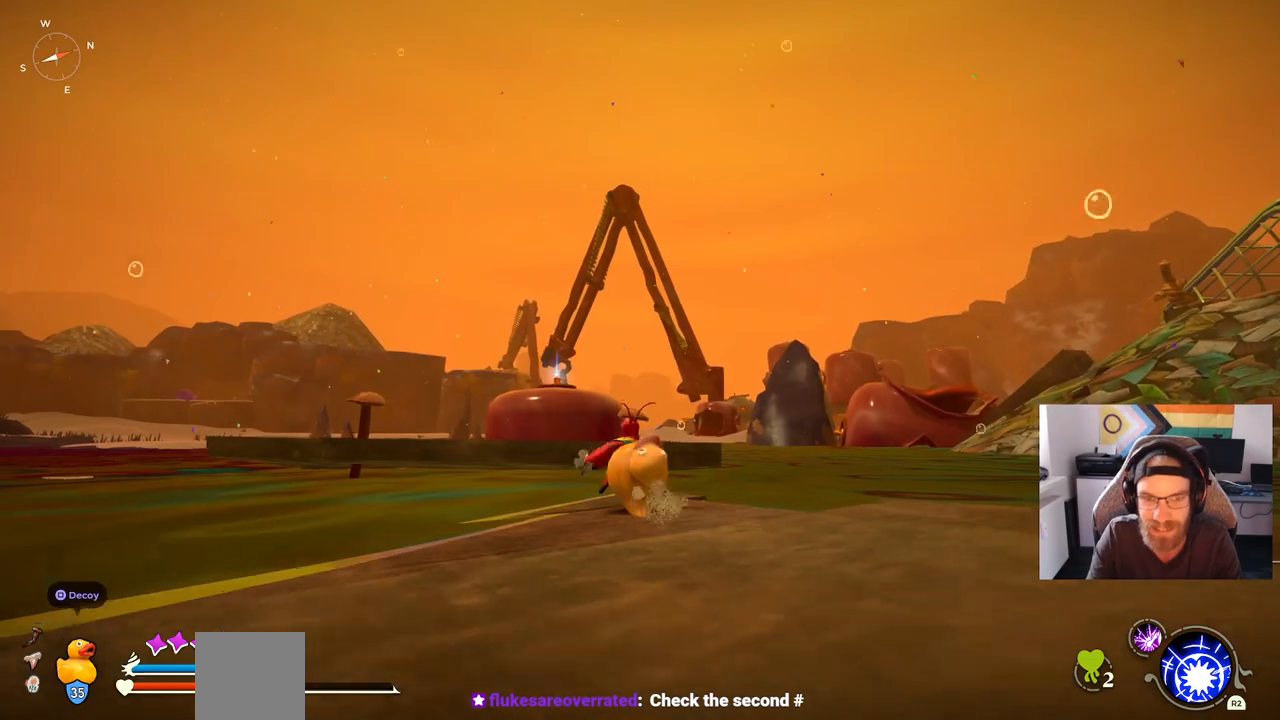
{"dt_ms": 500, "buttons": [], "left_stick": "up", "right_stick": "center", "events": [[100, "CROSS", "down"], [283, "CROSS", "up"]]}
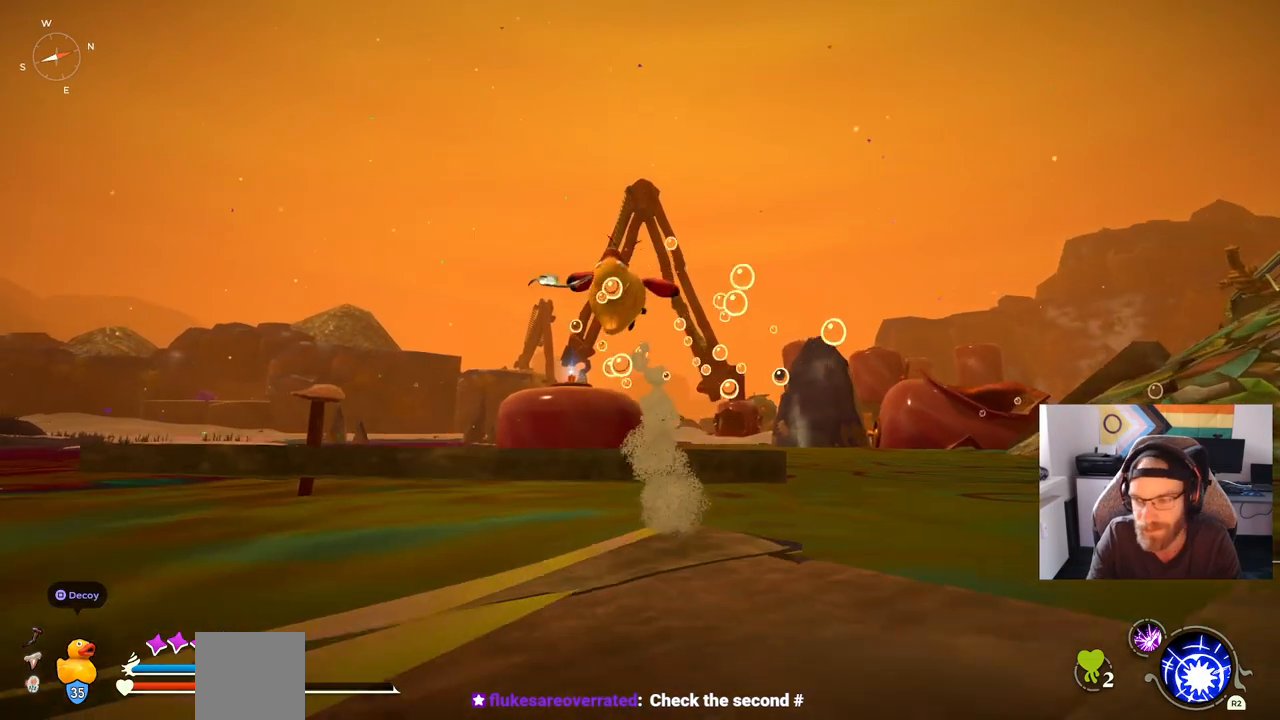
{"dt_ms": 500, "buttons": ["CROSS"], "left_stick": "up", "right_stick": "center", "events": [[50, "CROSS", "down"]]}
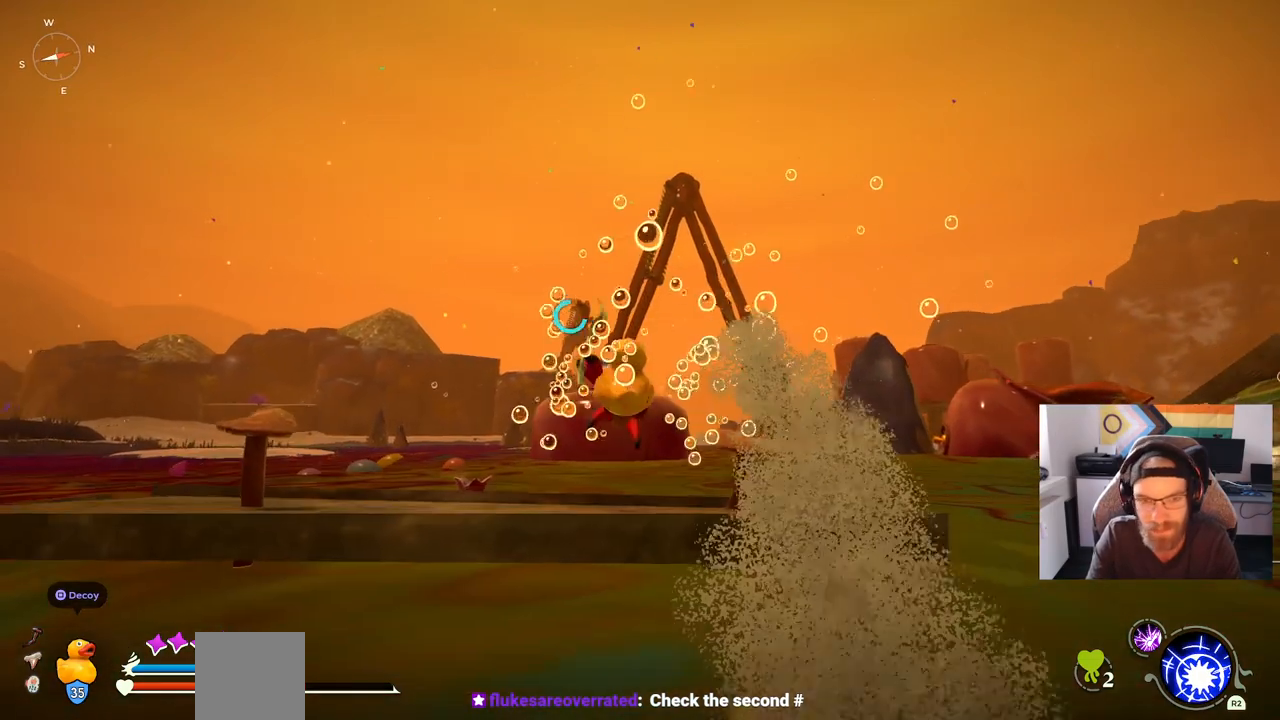
{"dt_ms": 500, "buttons": [], "left_stick": "up", "right_stick": "center", "events": [[250, "CROSS", "up"]]}
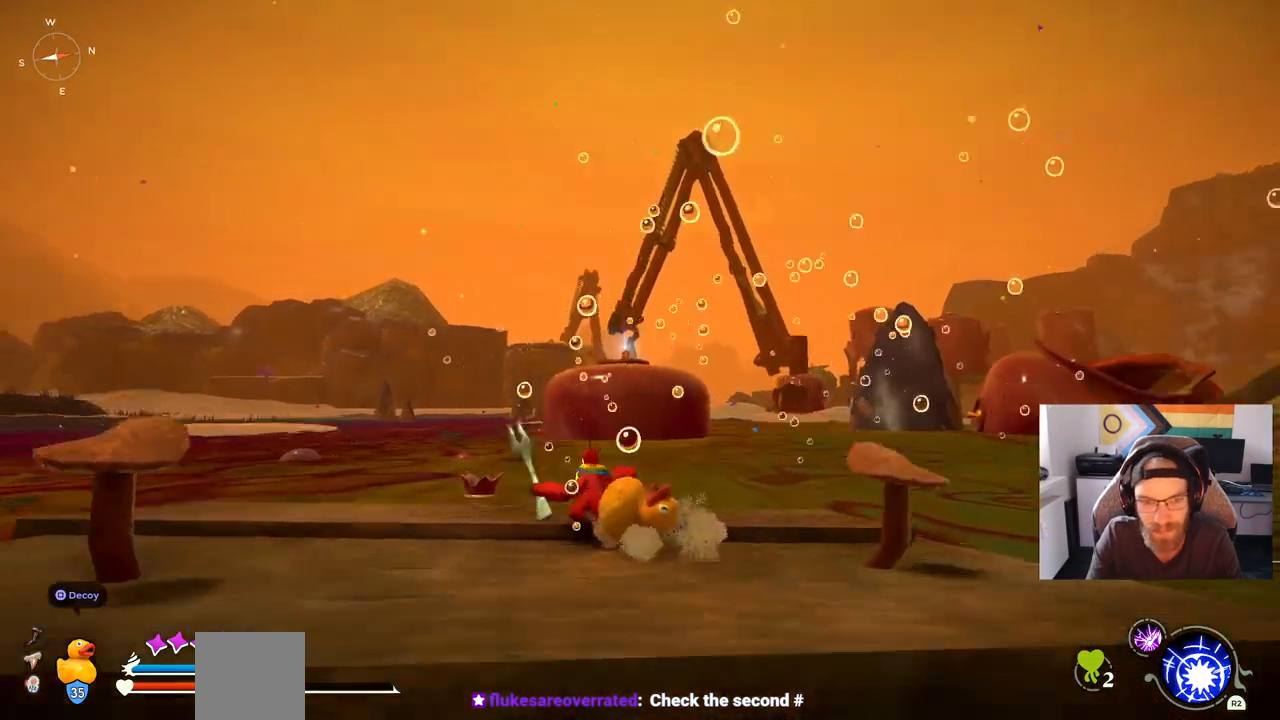
{"dt_ms": 500, "buttons": [], "left_stick": "up-left", "right_stick": "center", "events": [[367, "left_stick", "up-left"]]}
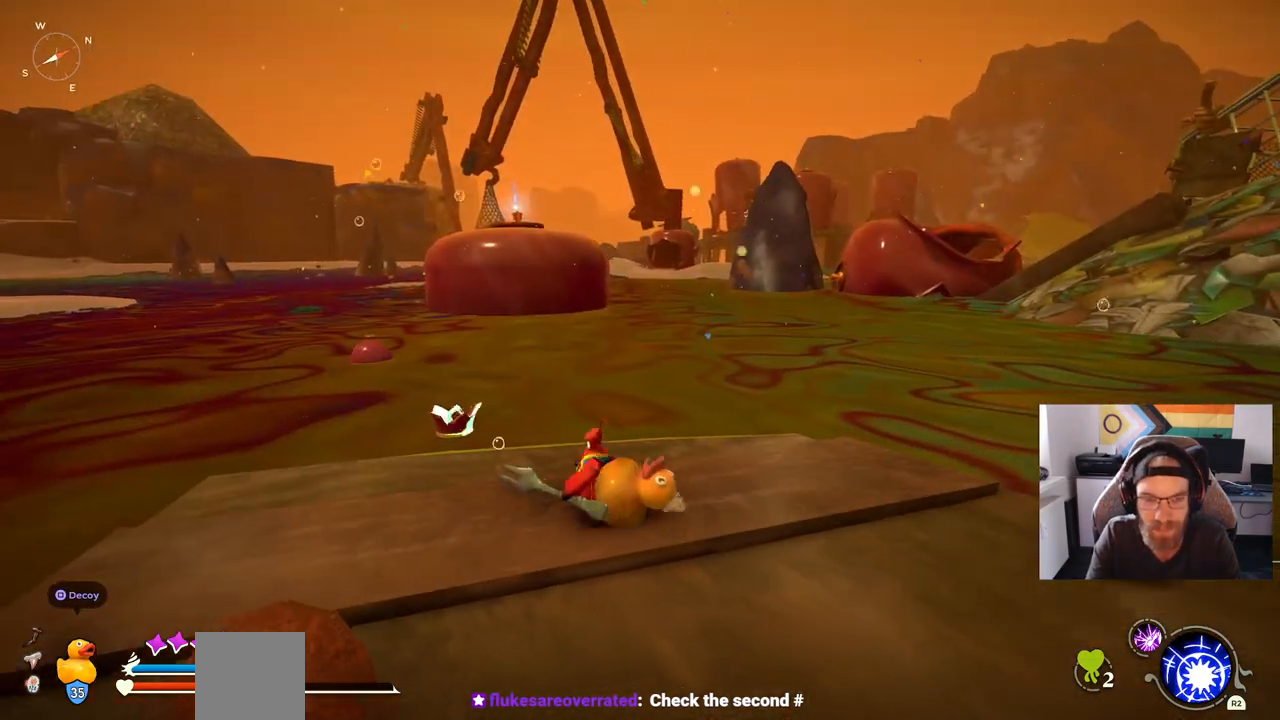
{"dt_ms": 500, "buttons": [], "left_stick": "up", "right_stick": "center"}
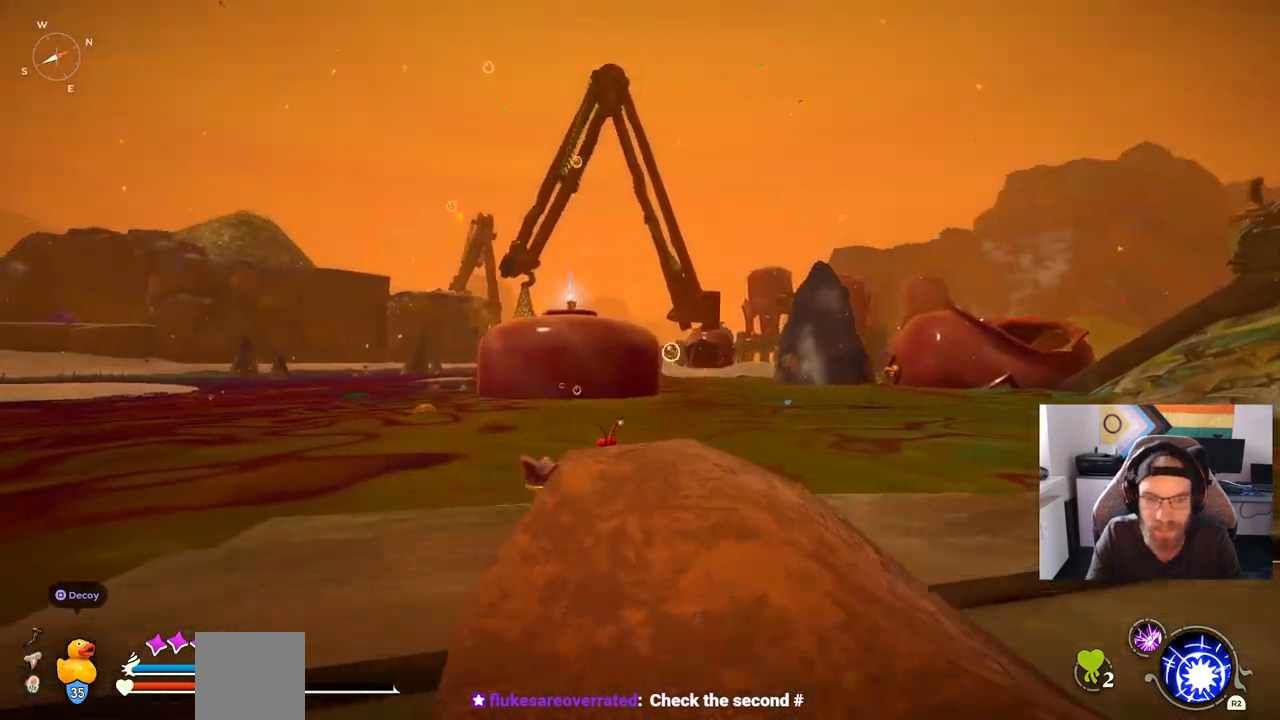
{"dt_ms": 500, "buttons": [], "left_stick": "up", "right_stick": "center", "events": []}
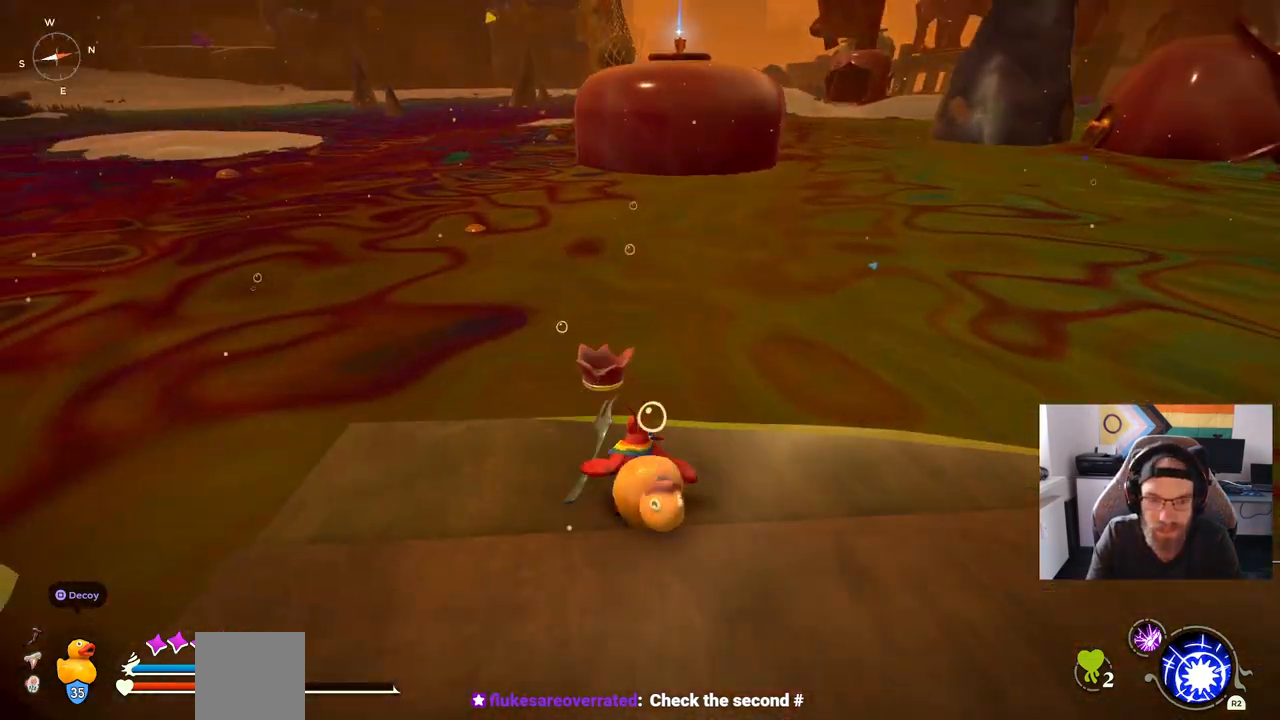
{"dt_ms": 500, "buttons": [], "left_stick": "up", "right_stick": "center", "events": []}